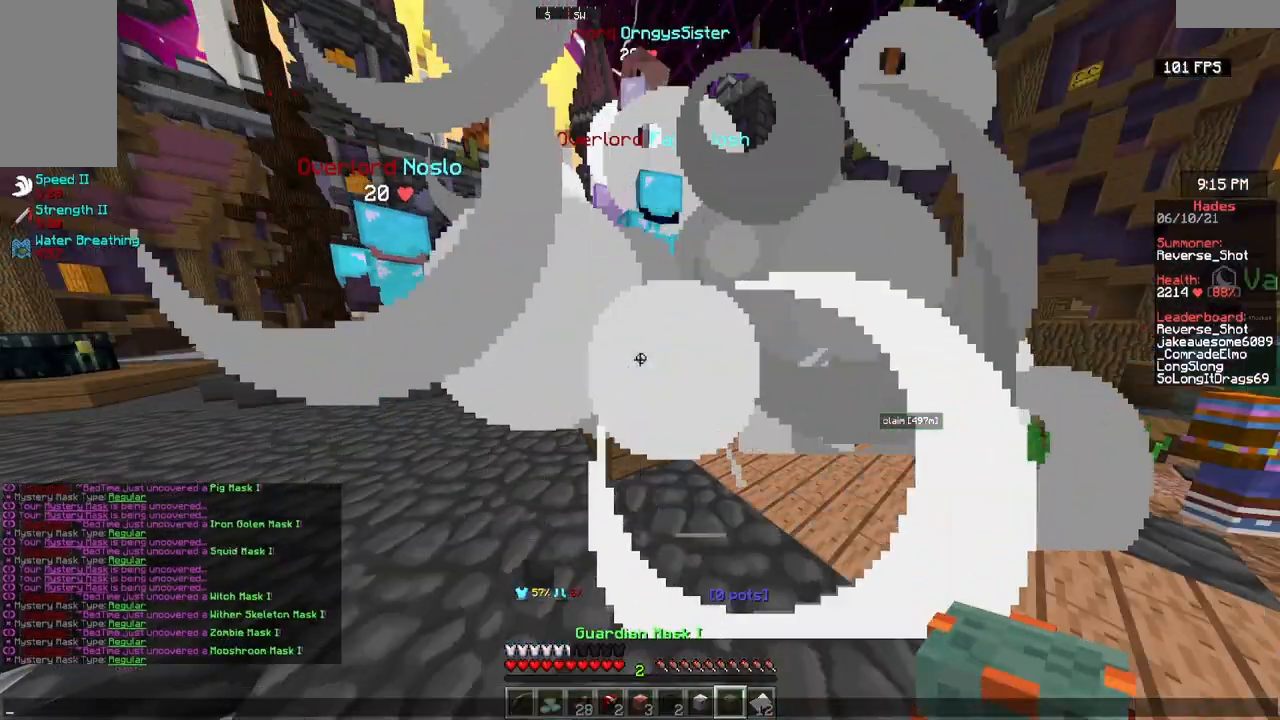
Gameplay with keyboard and mouse; each line is a JSON object with the keys and mouse buttons held at the frame after it. "events" lists presses ("down") and releases ("up") of "a", "d", "s", "w", "mouse_left" and "mouse_right" between this image and that frame as [ms after this image, input, new state], when the widget could be followed in between. "mouse_left", "mouse_right" = the "left", "right" buttons of the "mouse" list. No other keys are recorded. Fast repeated clicks can show as one long hold. Mouse movement is not recorded.
{"keys": [], "mouse": [], "events": []}
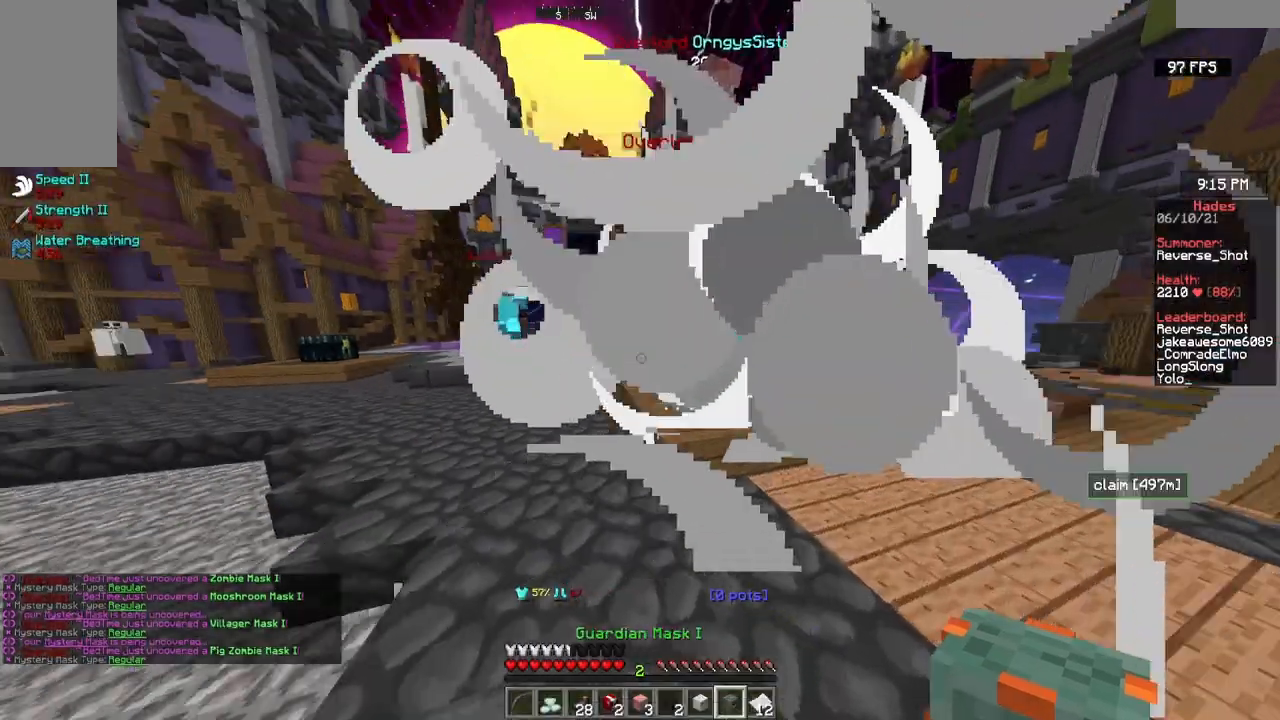
{"keys": ["w"], "mouse": [], "events": [[100, "w", "down"]]}
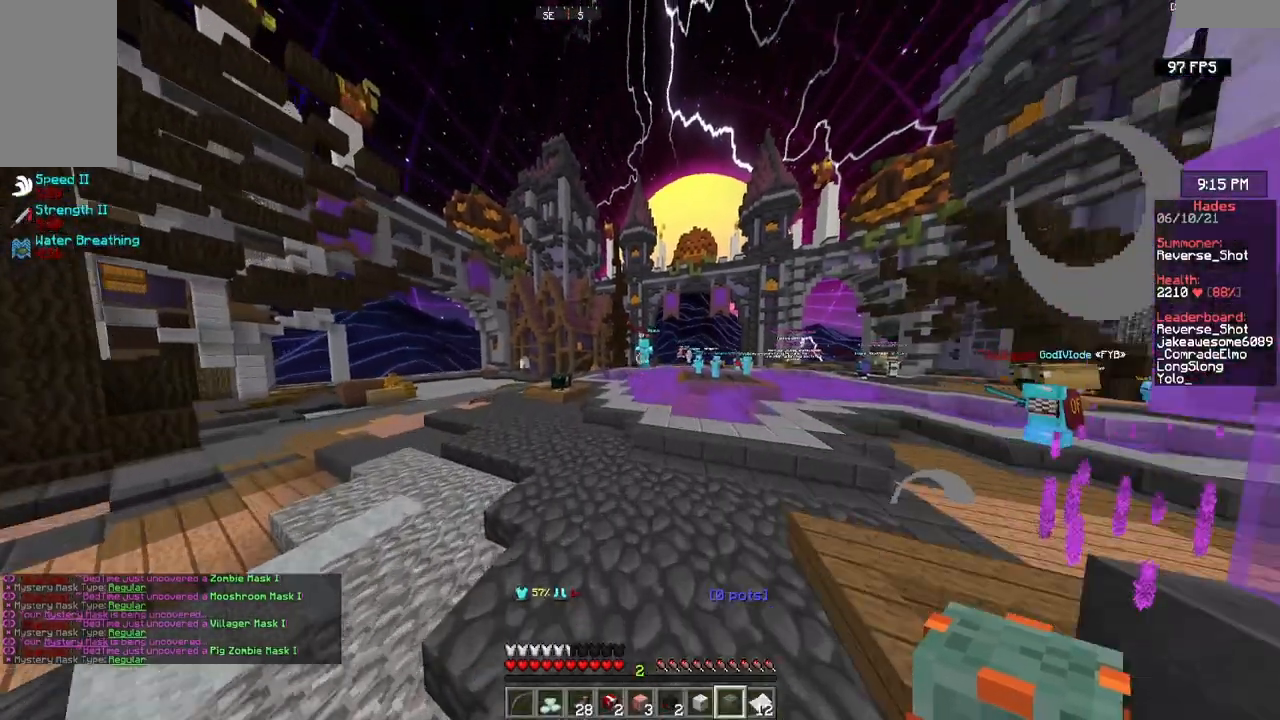
{"keys": ["w"], "mouse": [], "events": []}
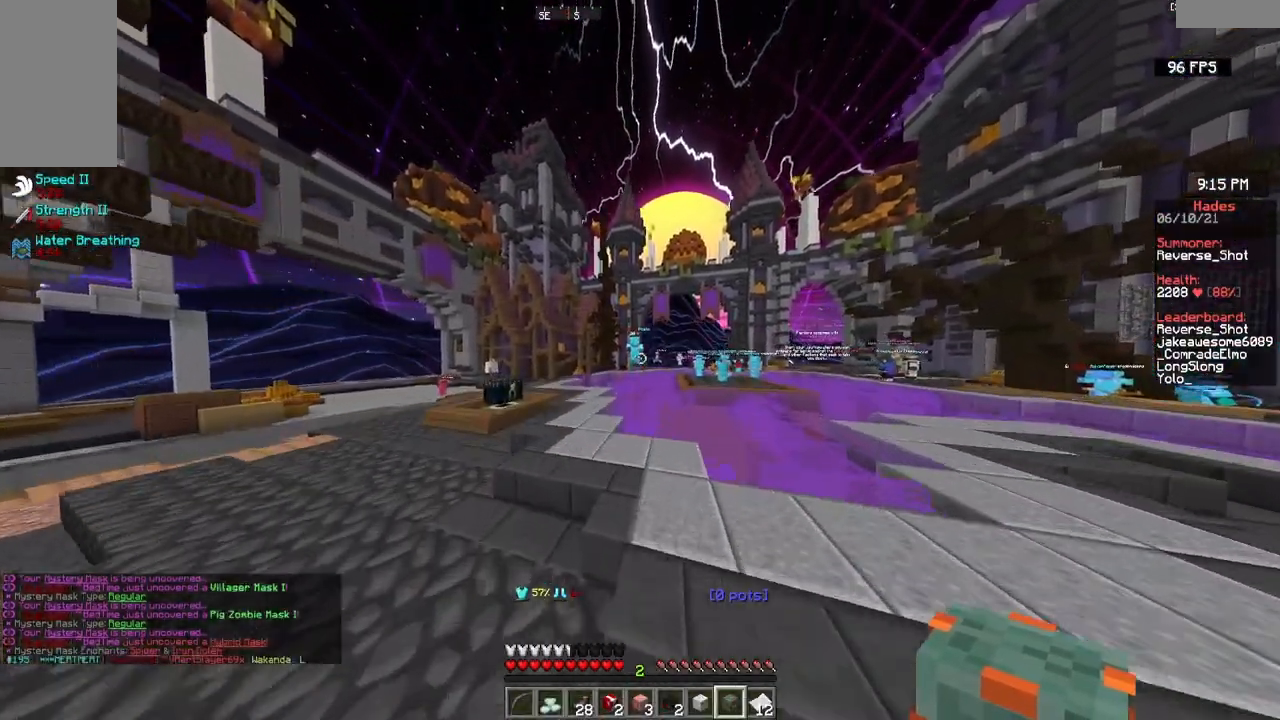
{"keys": ["w"], "mouse": [], "events": []}
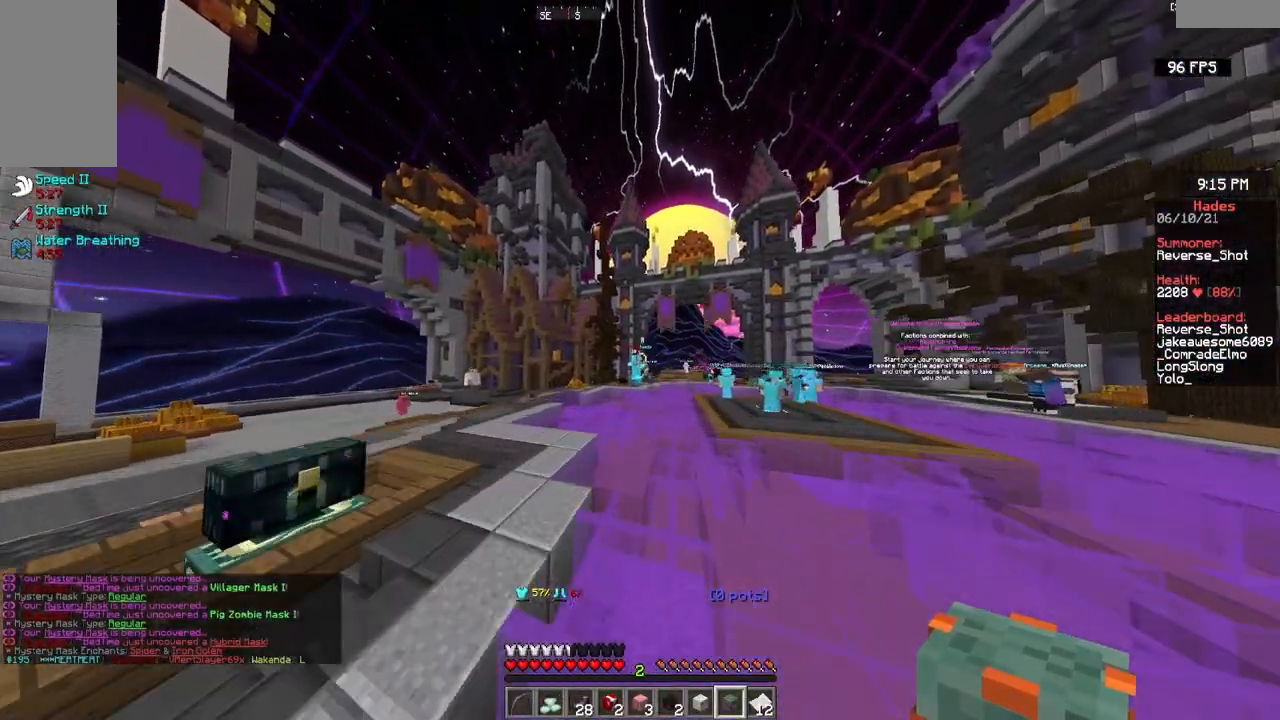
{"keys": ["w"], "mouse": [], "events": []}
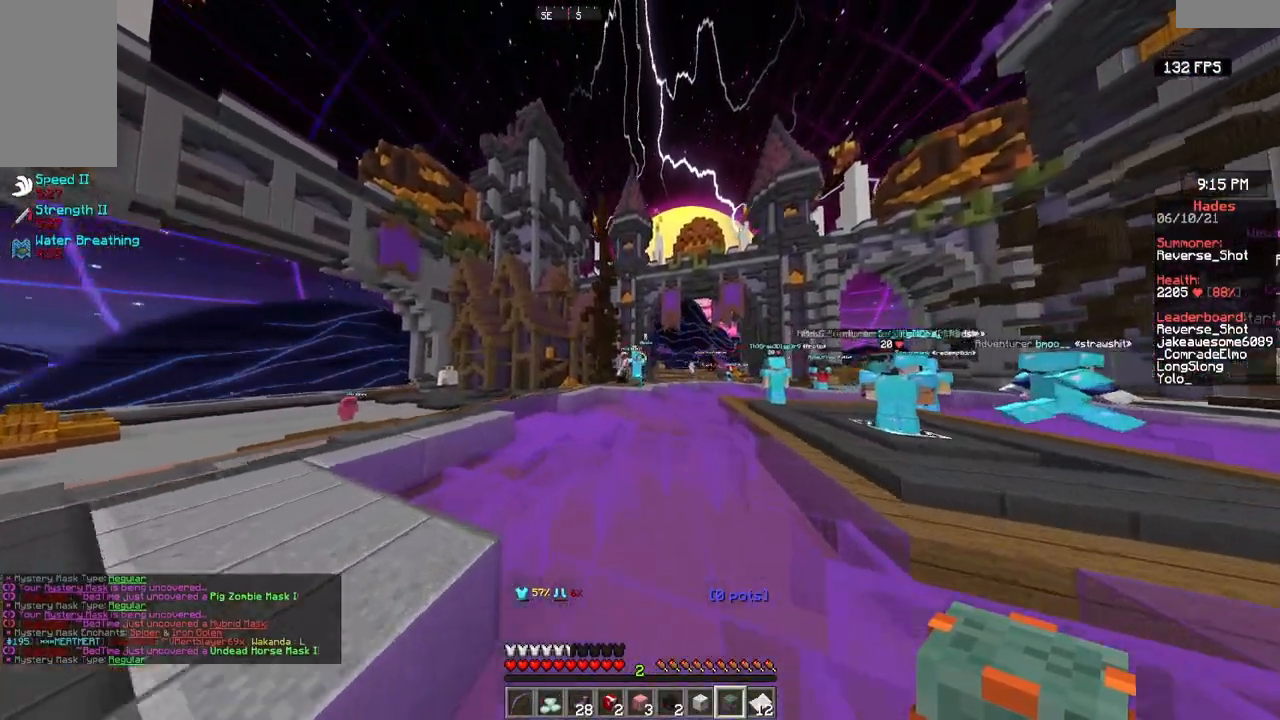
{"keys": ["w"], "mouse": [], "events": []}
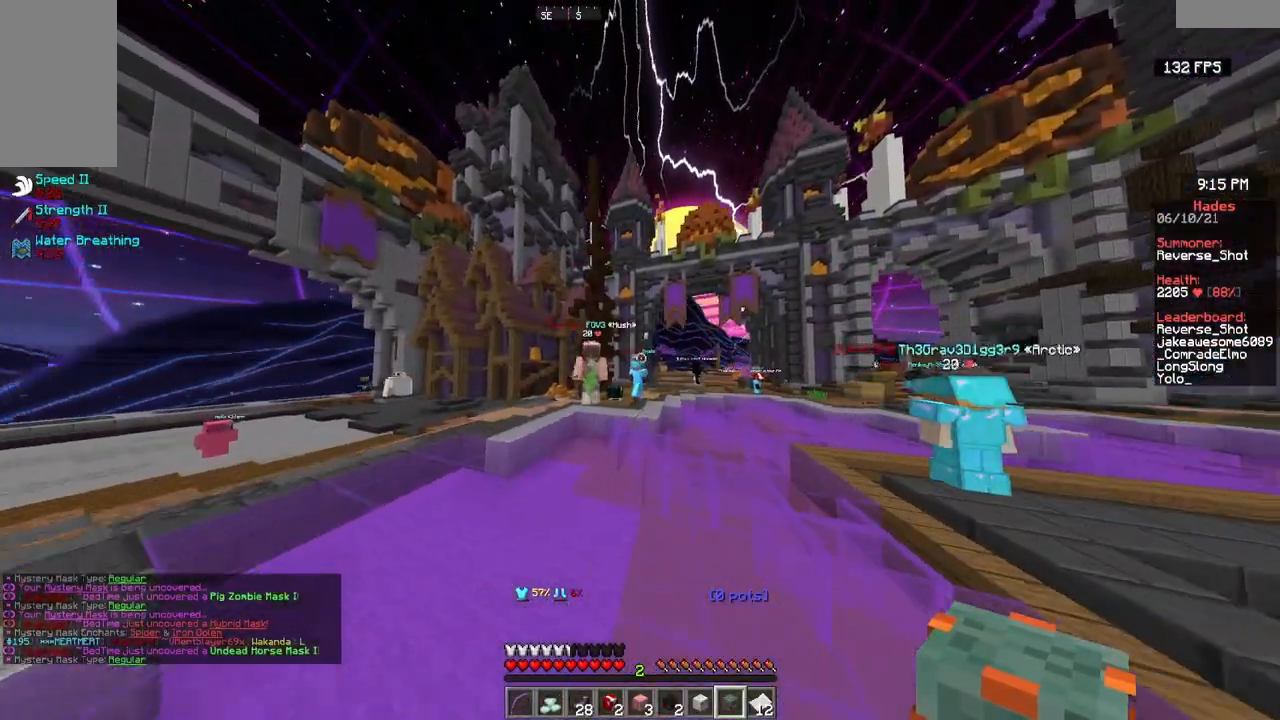
{"keys": [], "mouse": [], "events": [[33, "w", "up"]]}
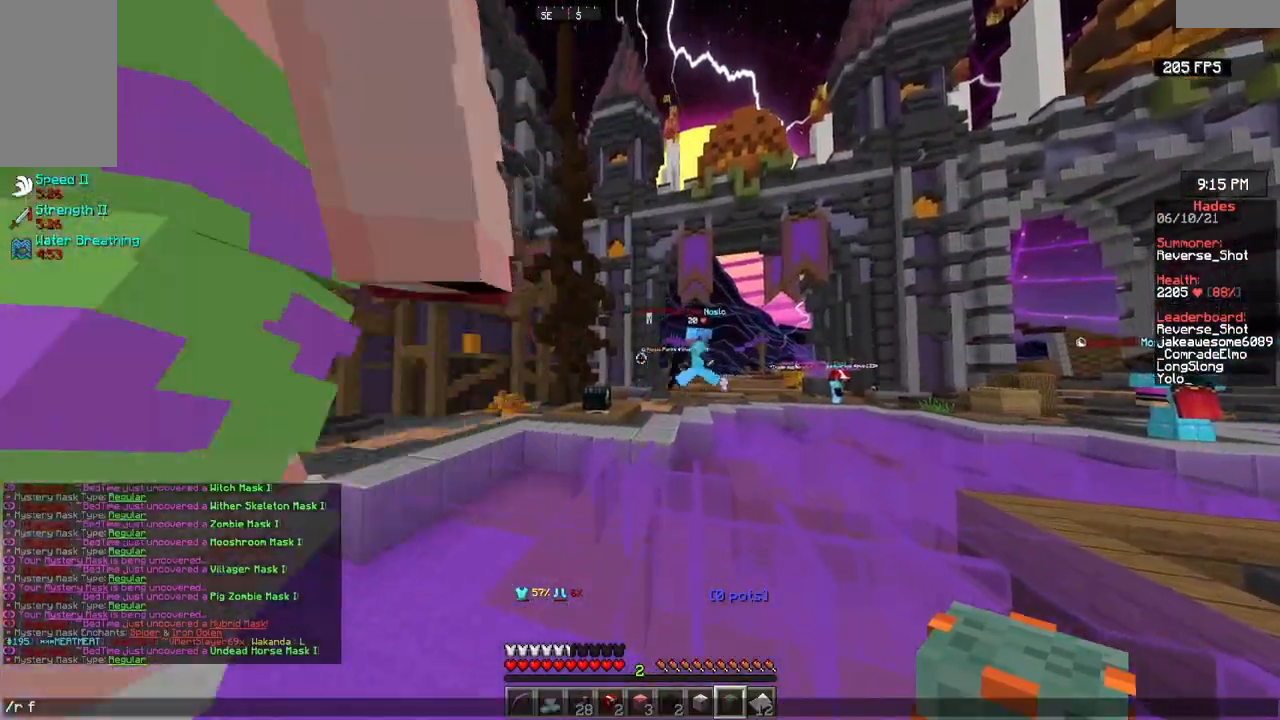
{"keys": [], "mouse": [], "events": []}